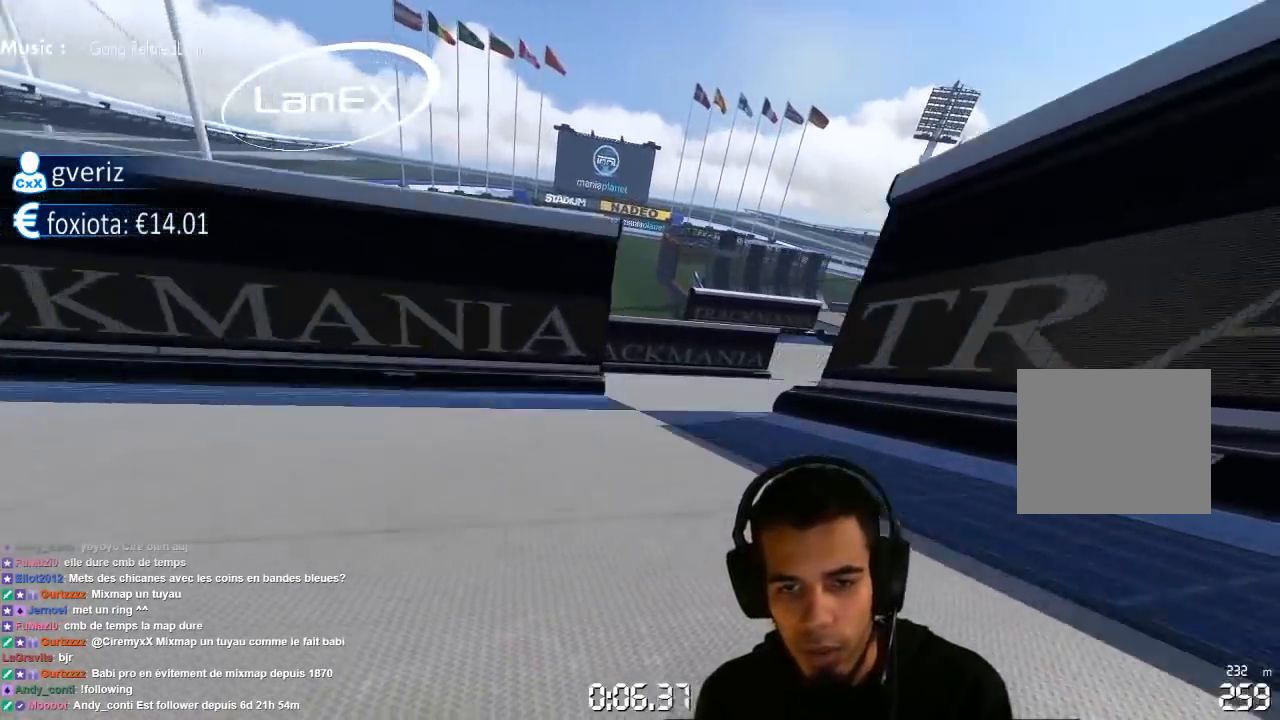
Gameplay with a controller (PlayStation layout); each line is a JSON object with the inputs held at the frame after it. "events" lists button and stick changes between this image and that frame as [ms after this image, input, new state], when the widget could be followed in between. Not read: L3 R3.
{"buttons": ["CROSS"], "left_stick": "center", "right_stick": "center", "events": [[400, "left_stick", "center"]]}
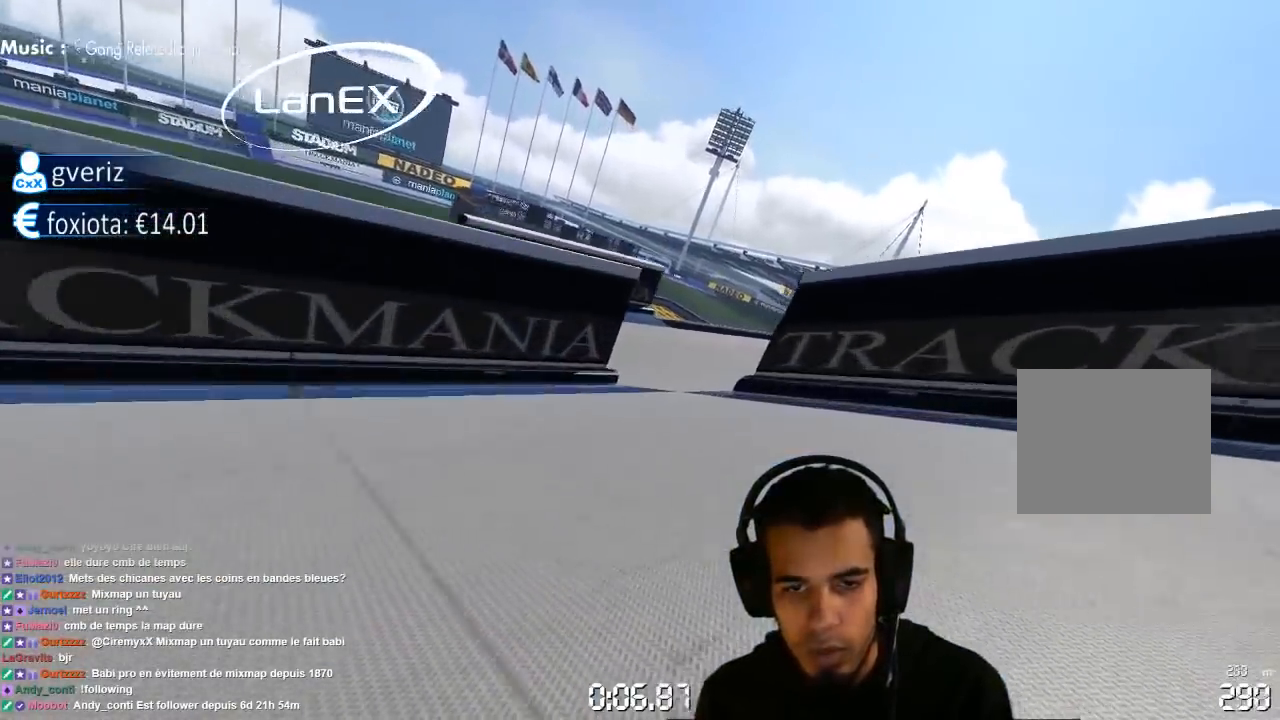
{"buttons": ["CROSS"], "left_stick": "up-right", "right_stick": "center", "events": [[200, "left_stick", "up-right"]]}
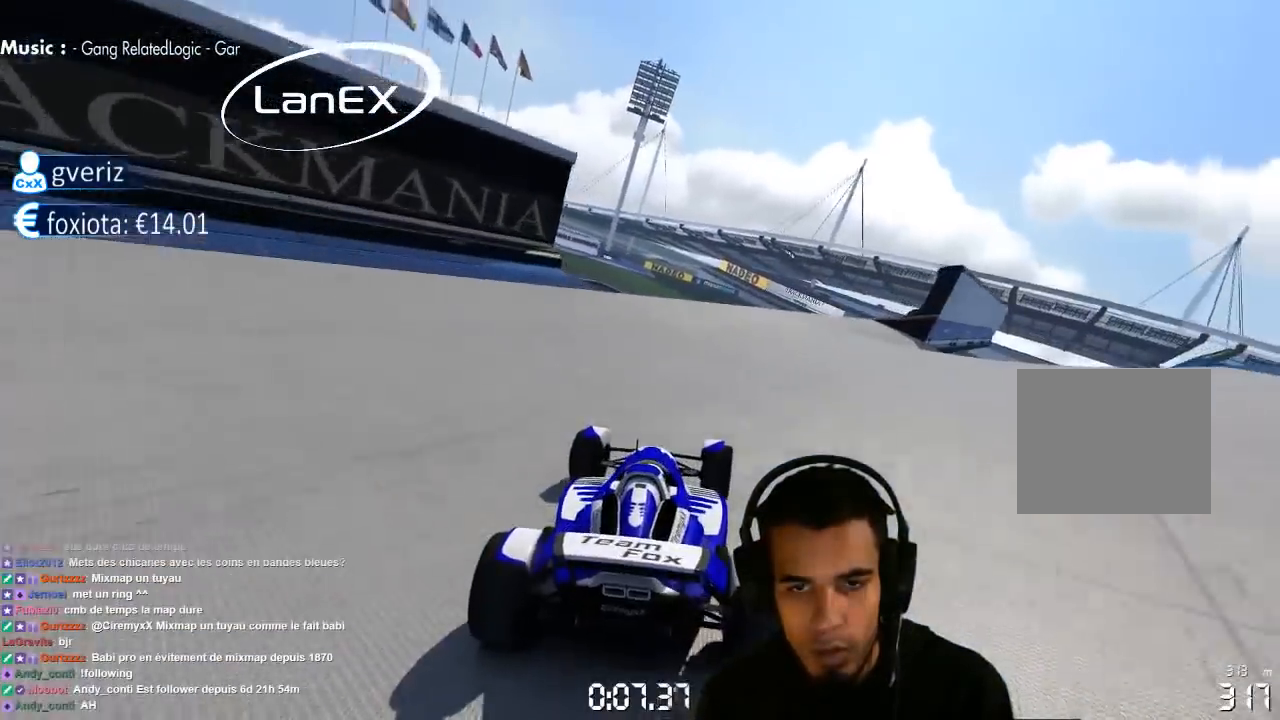
{"buttons": ["CROSS"], "left_stick": "center", "right_stick": "center", "events": [[350, "left_stick", "center"], [400, "left_stick", "up-right"], [500, "left_stick", "center"]]}
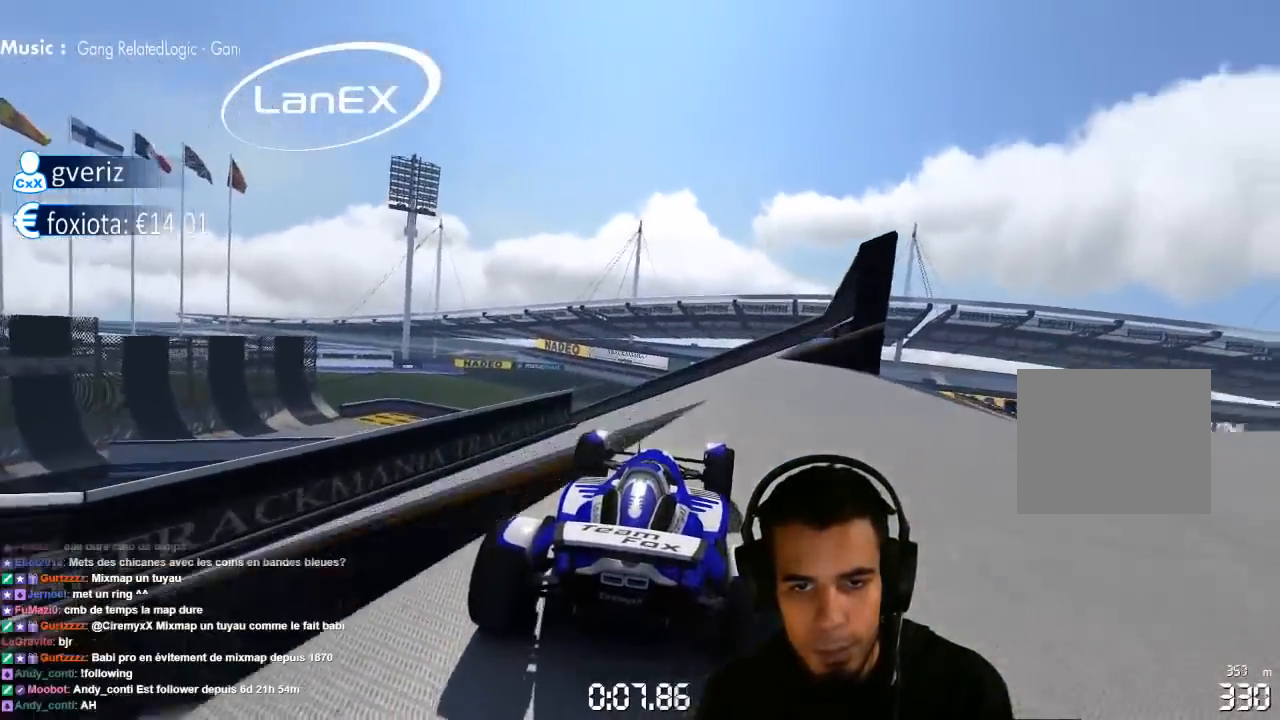
{"buttons": ["CROSS", "SQUARE"], "left_stick": "right", "right_stick": "center", "events": [[17, "left_stick", "left"], [400, "left_stick", "center"], [467, "SQUARE", "down"], [467, "left_stick", "right"]]}
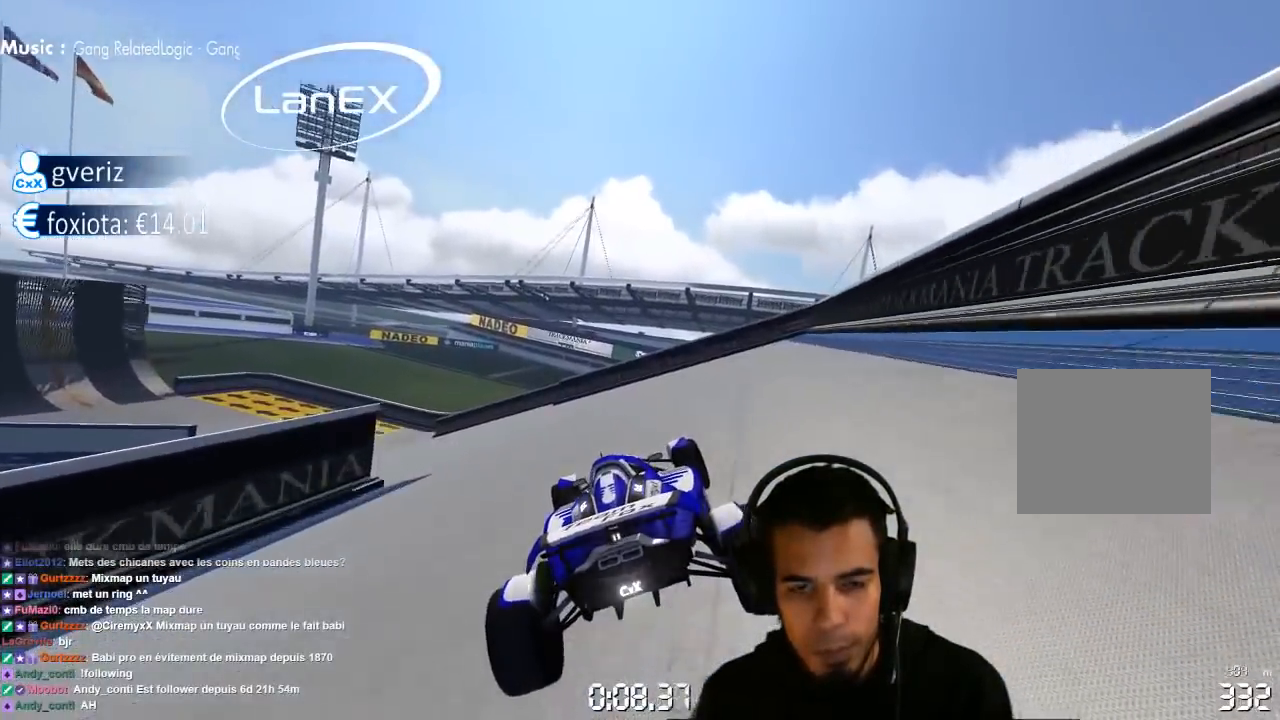
{"buttons": ["CROSS"], "left_stick": "left", "right_stick": "center", "events": [[67, "SQUARE", "up"], [83, "left_stick", "center"], [317, "left_stick", "left"]]}
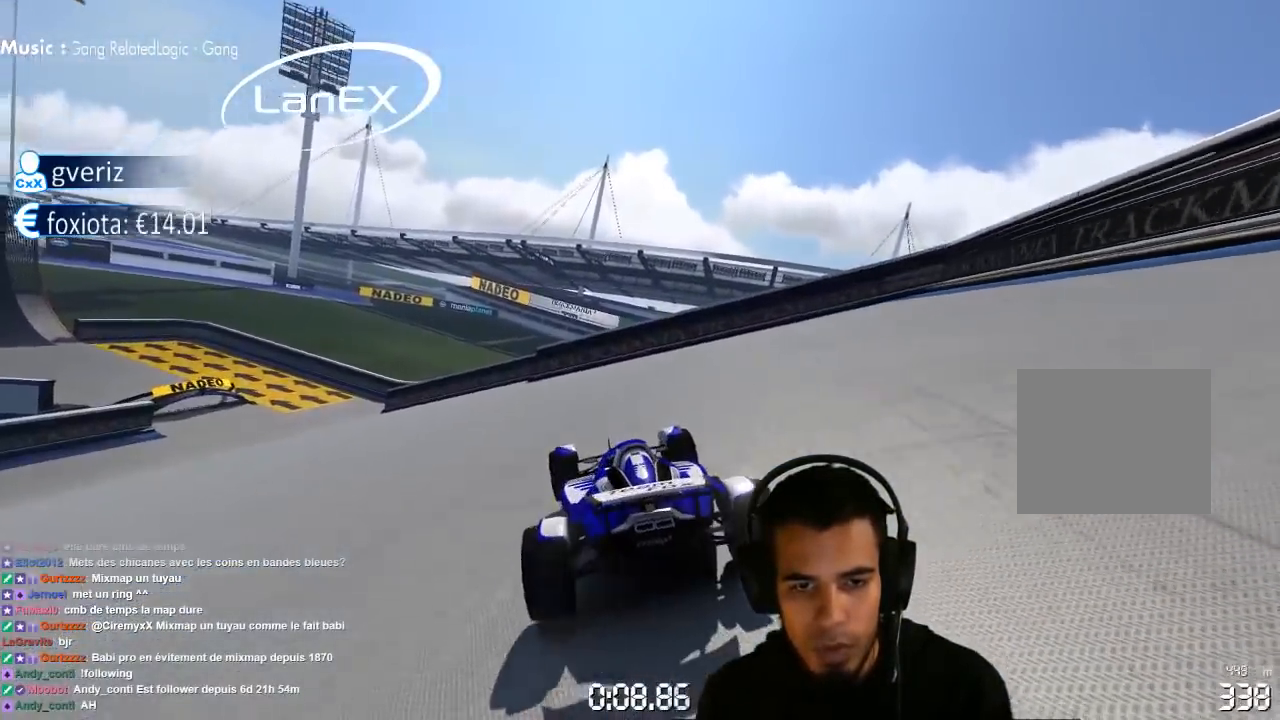
{"buttons": ["CROSS"], "left_stick": "left", "right_stick": "center", "events": [[350, "left_stick", "center"], [450, "left_stick", "left"]]}
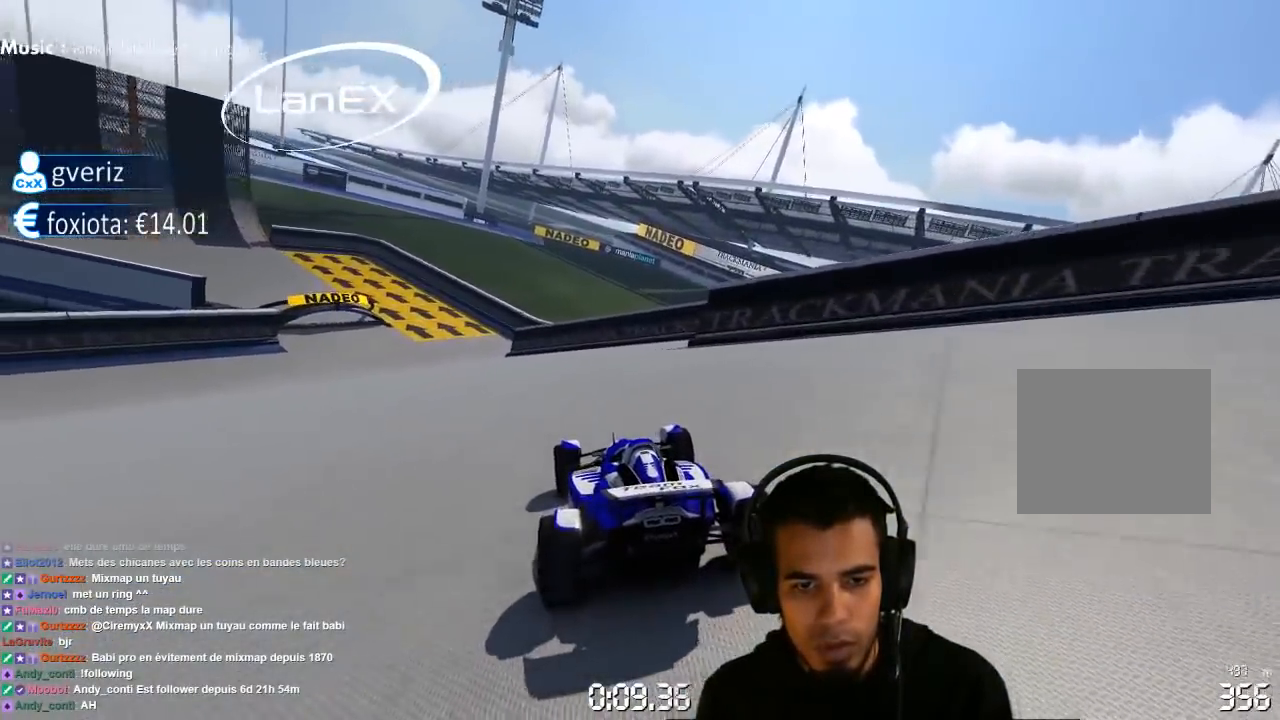
{"buttons": ["CROSS"], "left_stick": "left", "right_stick": "center", "events": []}
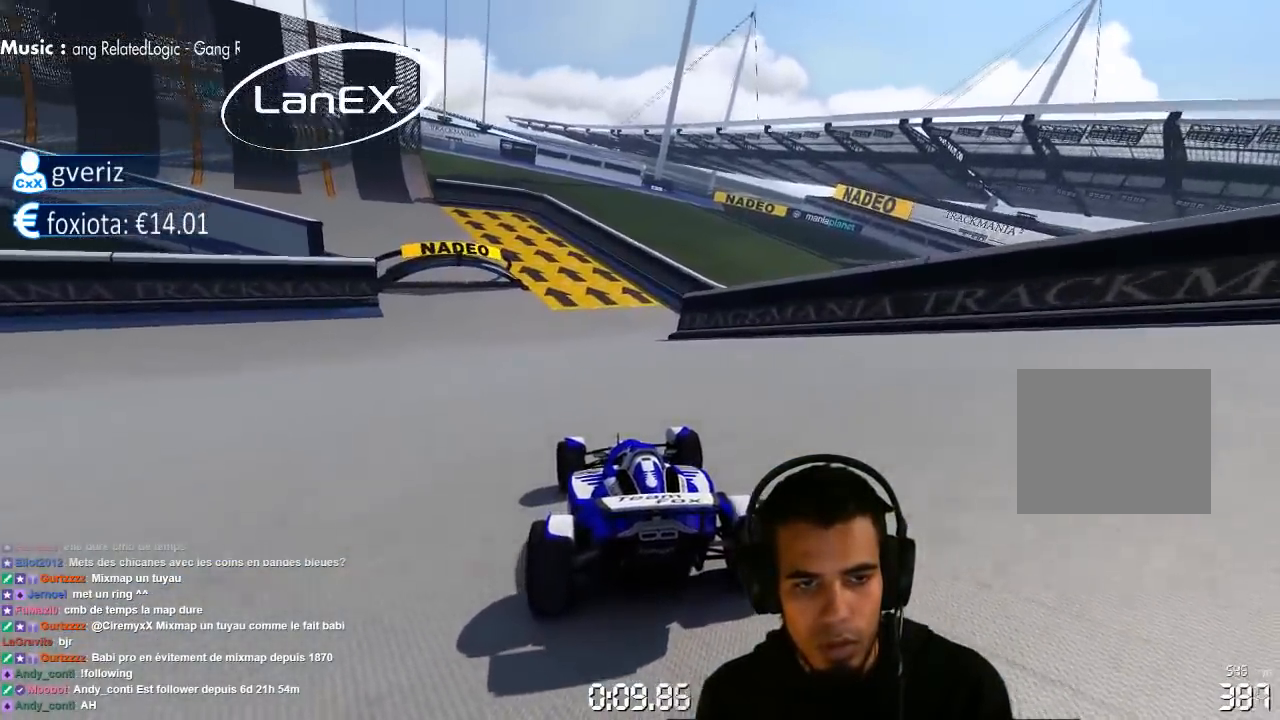
{"buttons": ["CROSS"], "left_stick": "left", "right_stick": "center", "events": [[67, "CIRCLE", "down"], [133, "CIRCLE", "up"]]}
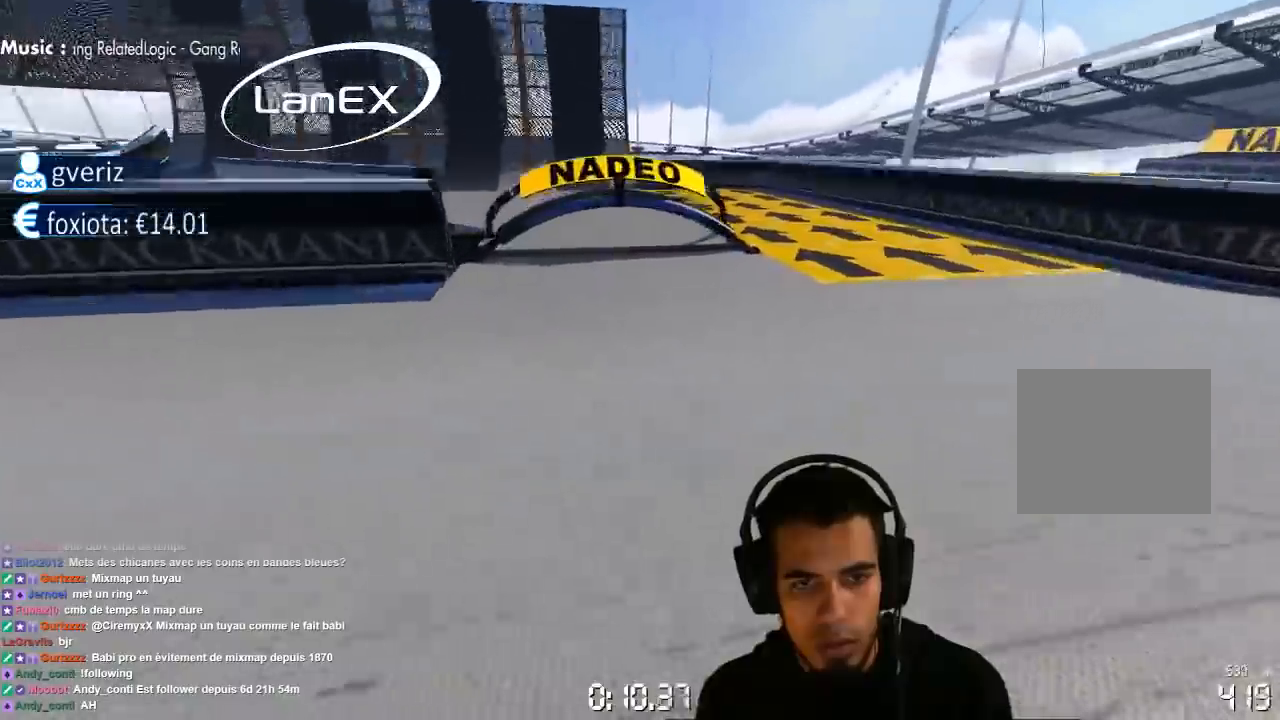
{"buttons": ["CROSS"], "left_stick": "left", "right_stick": "center", "events": []}
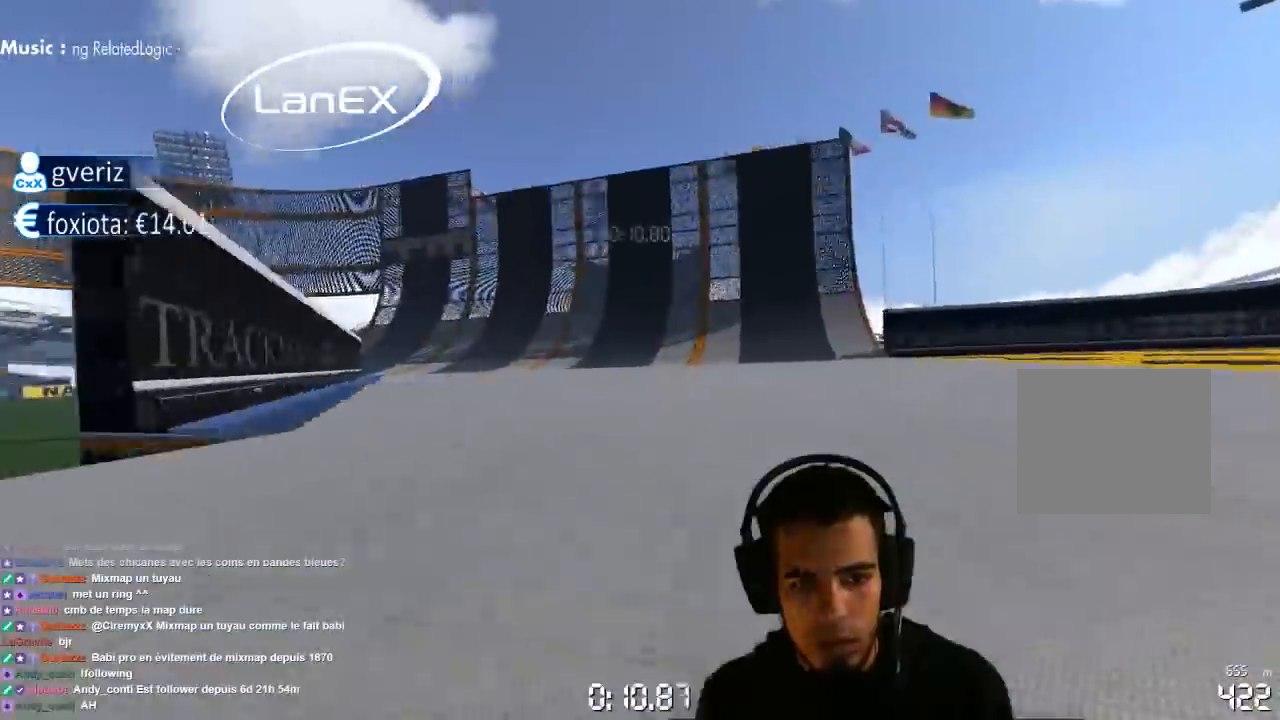
{"buttons": ["CROSS"], "left_stick": "left", "right_stick": "center", "events": []}
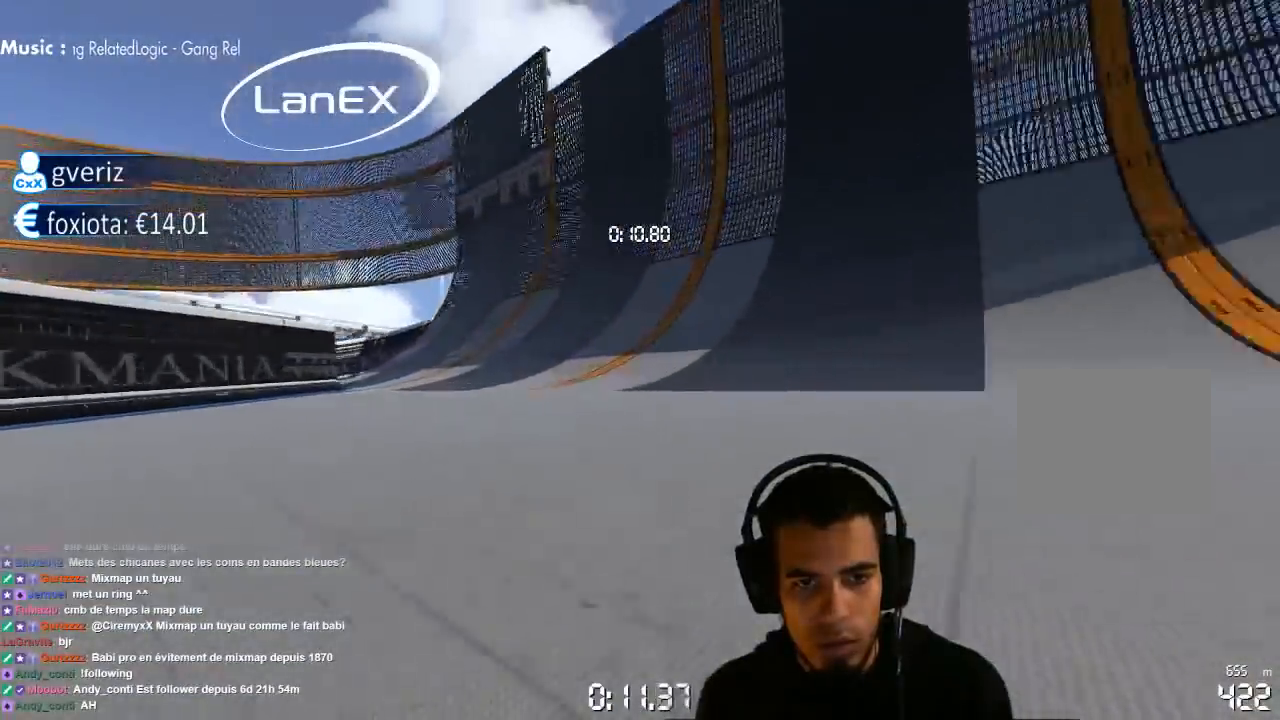
{"buttons": ["CROSS"], "left_stick": "left", "right_stick": "center", "events": []}